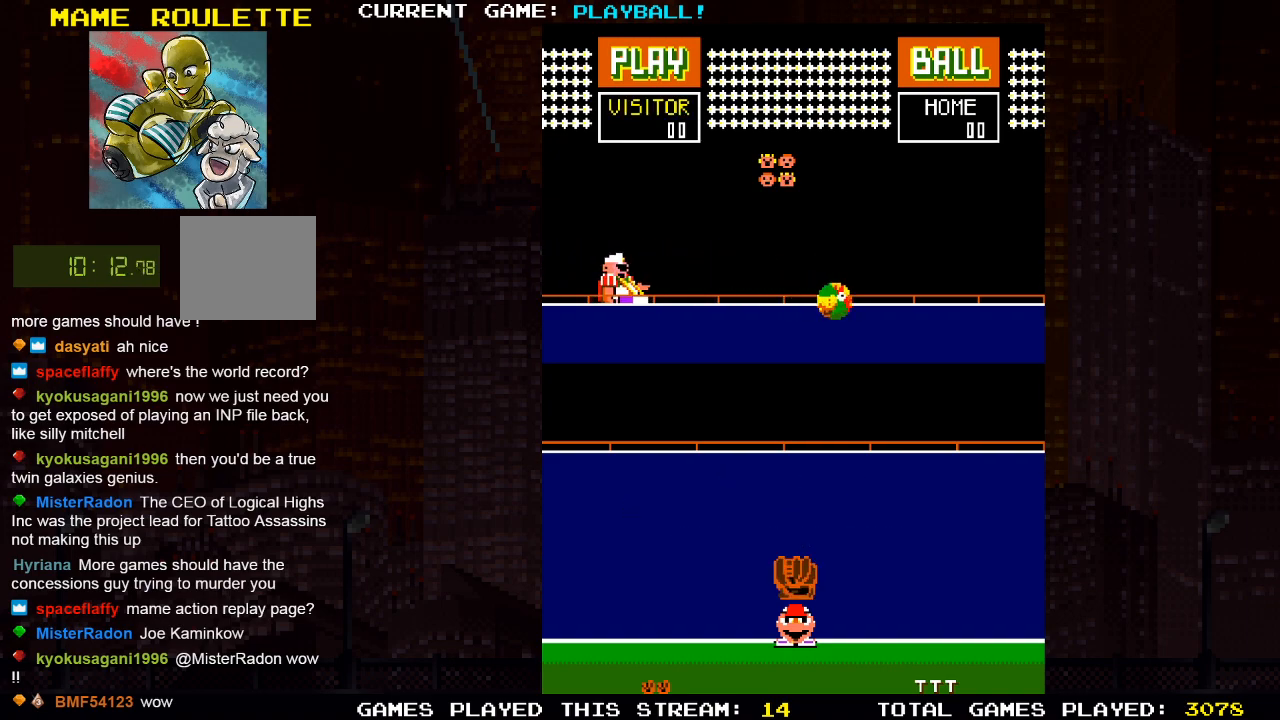
Gameplay with a controller (PlayStation layout); each line is a JSON object with the inputs held at the frame after it. "events" lists button and stick changes between this image and that frame as [ms after this image, input, new state], when the widget could be followed in between.
{"buttons": ["DPAD_RIGHT"], "left_stick": "center", "right_stick": "center", "events": [[417, "DPAD_RIGHT", "down"]]}
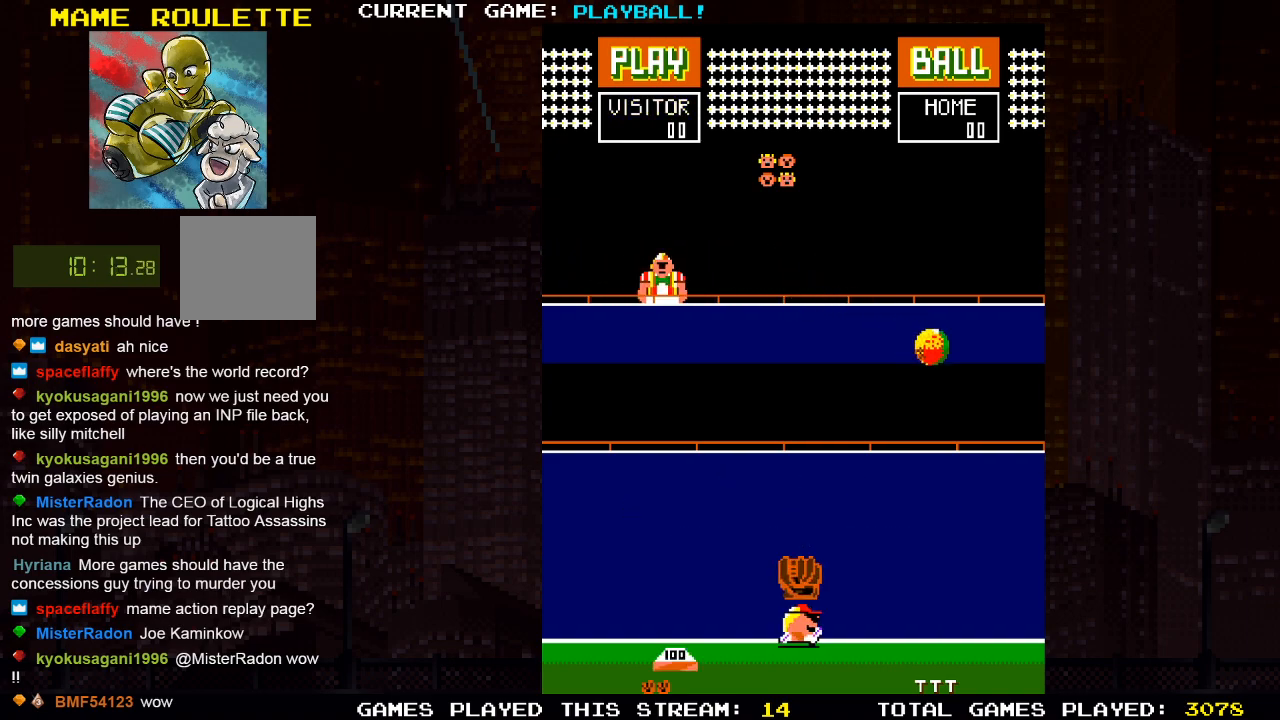
{"buttons": ["DPAD_RIGHT"], "left_stick": "center", "right_stick": "center", "events": [[133, "DPAD_RIGHT", "up"], [333, "DPAD_RIGHT", "down"]]}
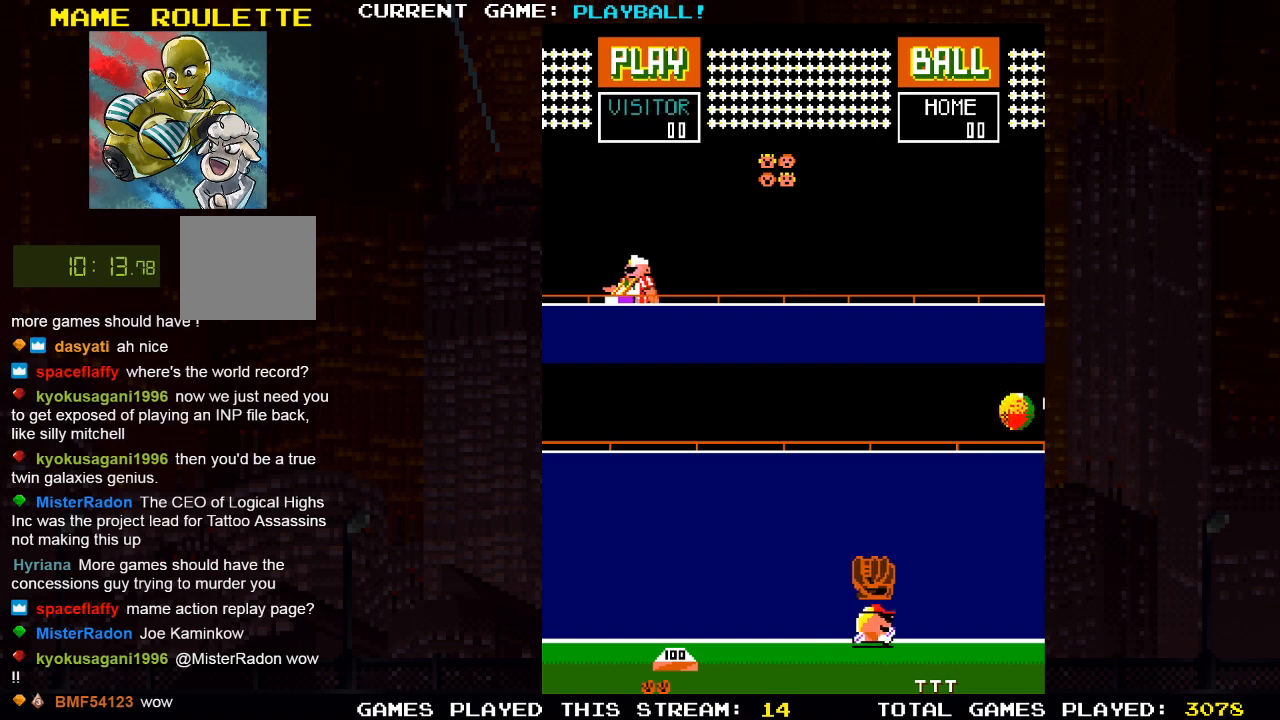
{"buttons": [], "left_stick": "center", "right_stick": "center", "events": [[17, "DPAD_RIGHT", "up"]]}
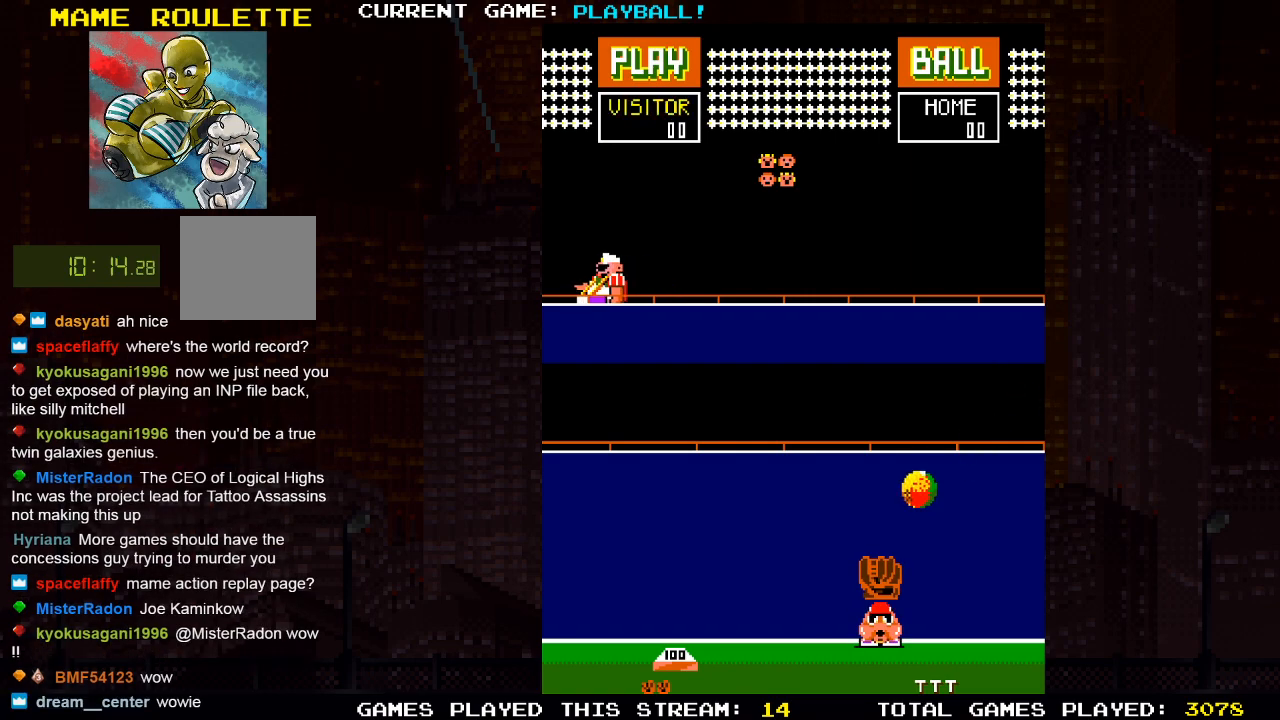
{"buttons": ["DPAD_RIGHT"], "left_stick": "center", "right_stick": "center", "events": [[433, "DPAD_RIGHT", "down"]]}
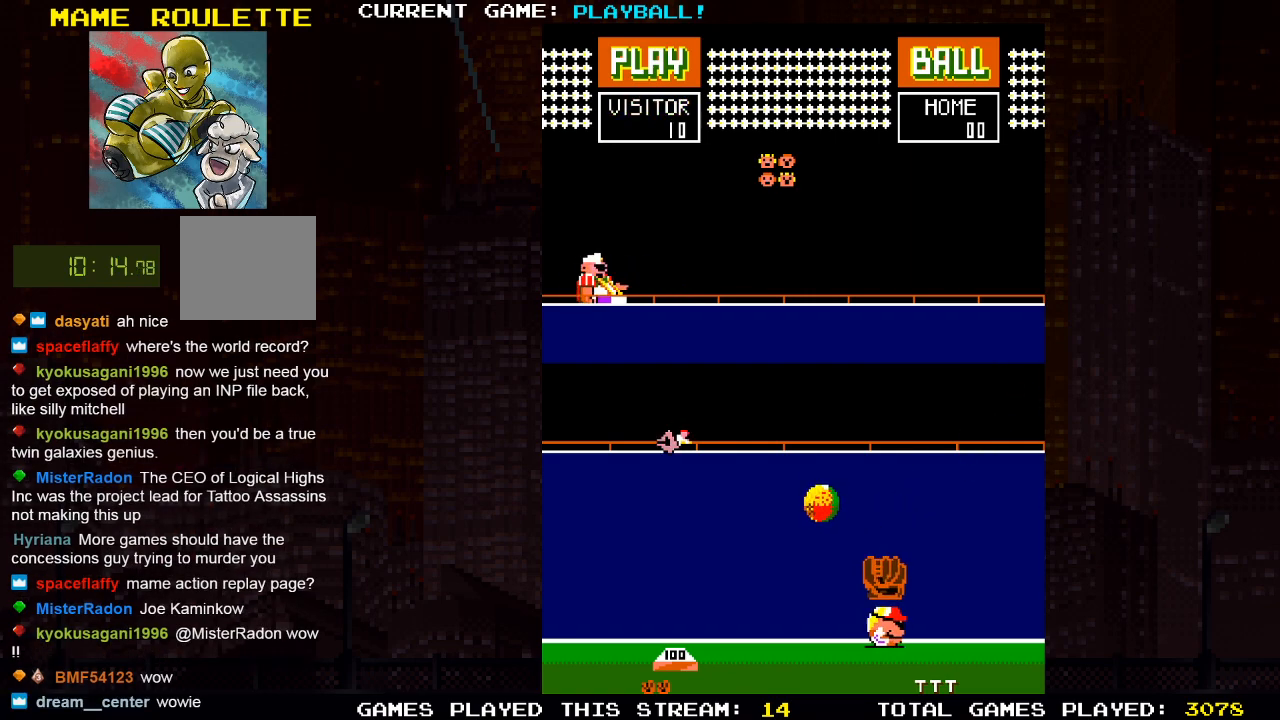
{"buttons": ["DPAD_RIGHT"], "left_stick": "center", "right_stick": "center", "events": []}
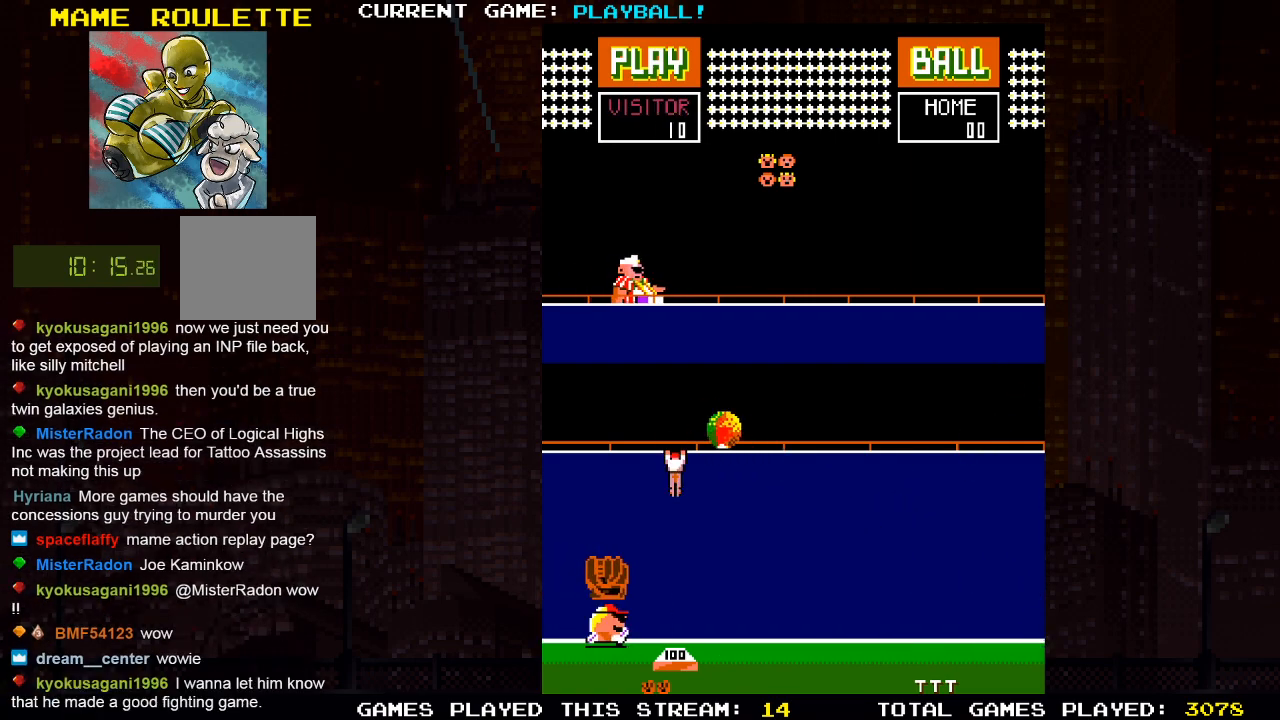
{"buttons": [], "left_stick": "center", "right_stick": "center", "events": [[400, "DPAD_RIGHT", "up"]]}
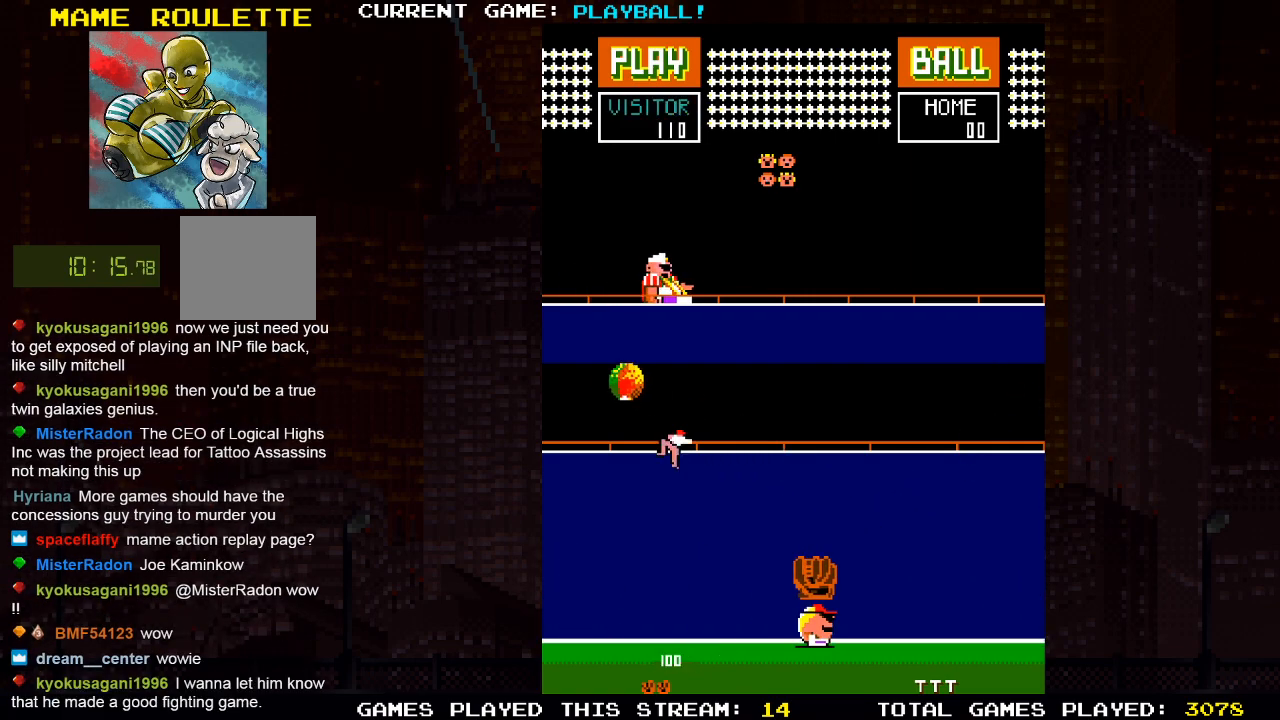
{"buttons": ["DPAD_RIGHT"], "left_stick": "center", "right_stick": "center", "events": [[450, "DPAD_RIGHT", "down"]]}
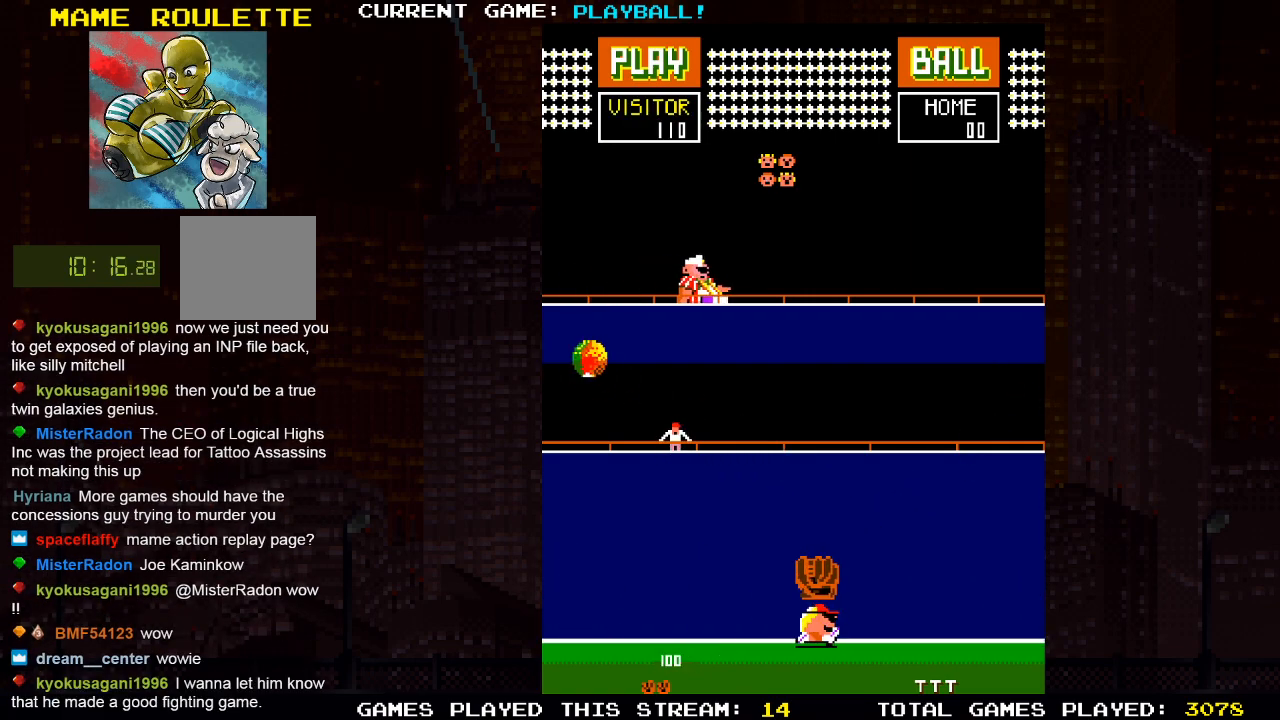
{"buttons": ["DPAD_RIGHT"], "left_stick": "center", "right_stick": "center", "events": [[133, "DPAD_RIGHT", "up"], [317, "DPAD_RIGHT", "down"]]}
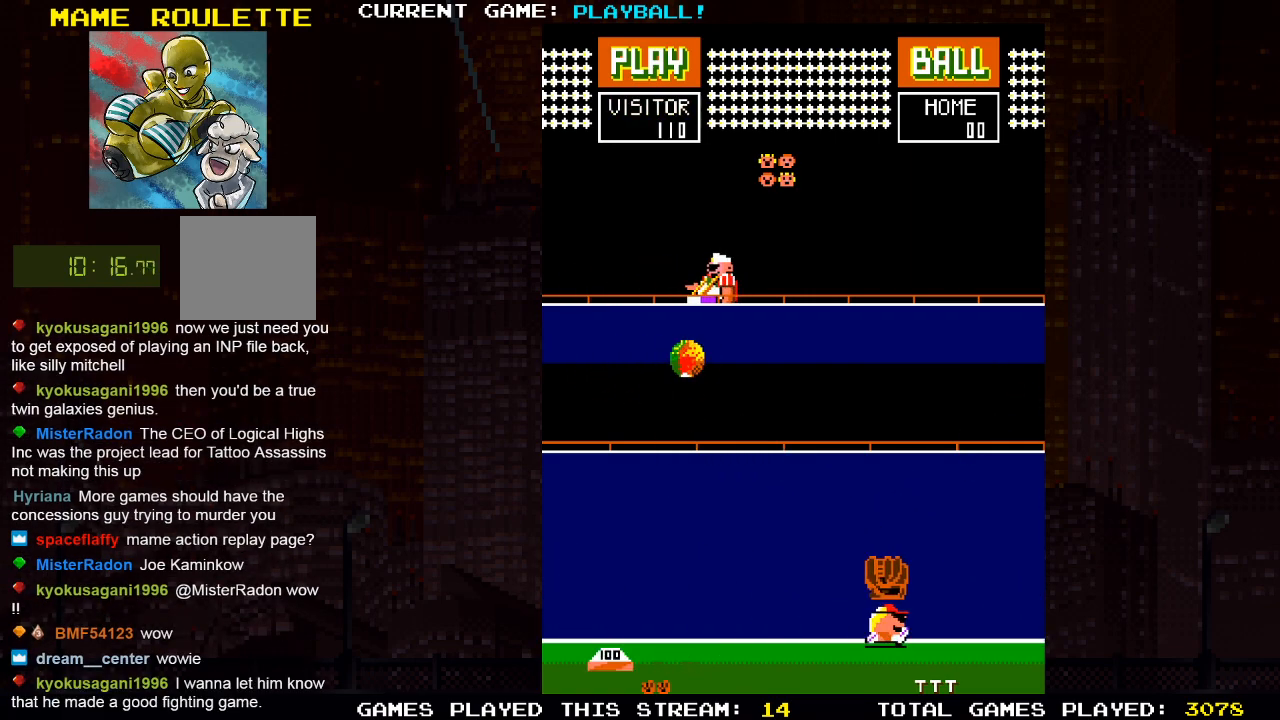
{"buttons": ["DPAD_RIGHT"], "left_stick": "center", "right_stick": "center", "events": [[117, "DPAD_RIGHT", "up"], [433, "DPAD_RIGHT", "down"]]}
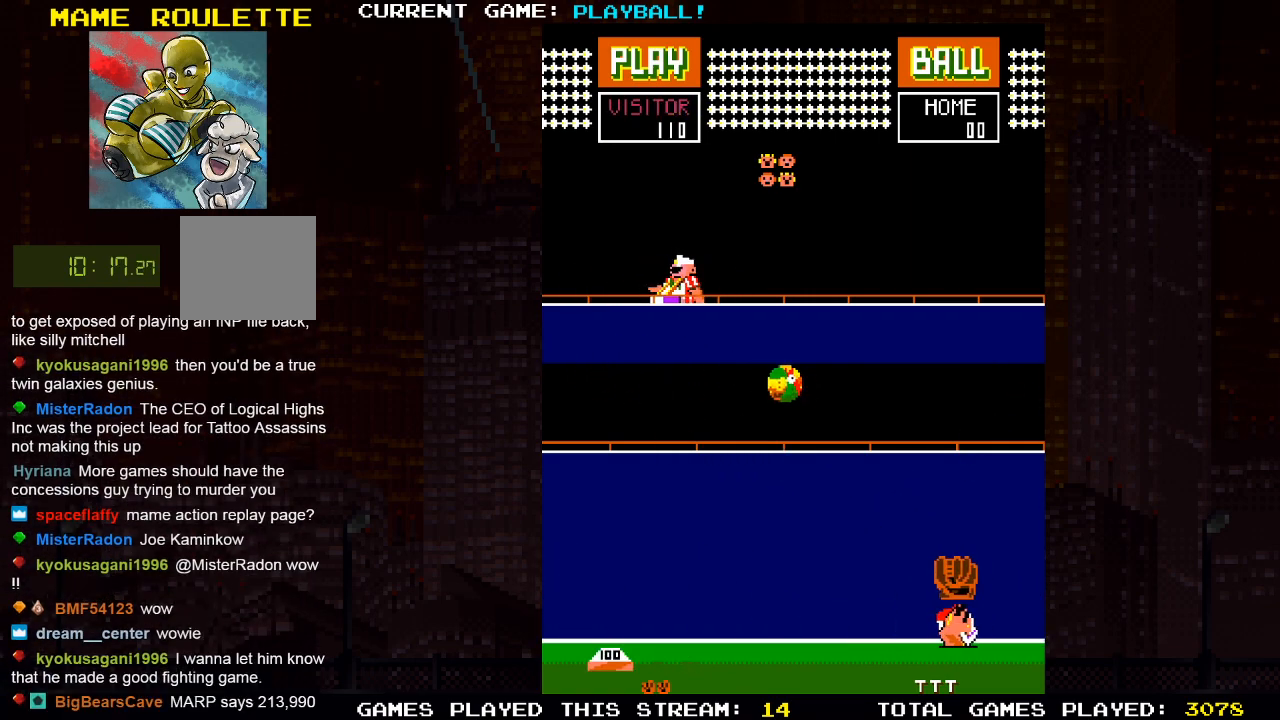
{"buttons": ["DPAD_RIGHT"], "left_stick": "center", "right_stick": "center", "events": []}
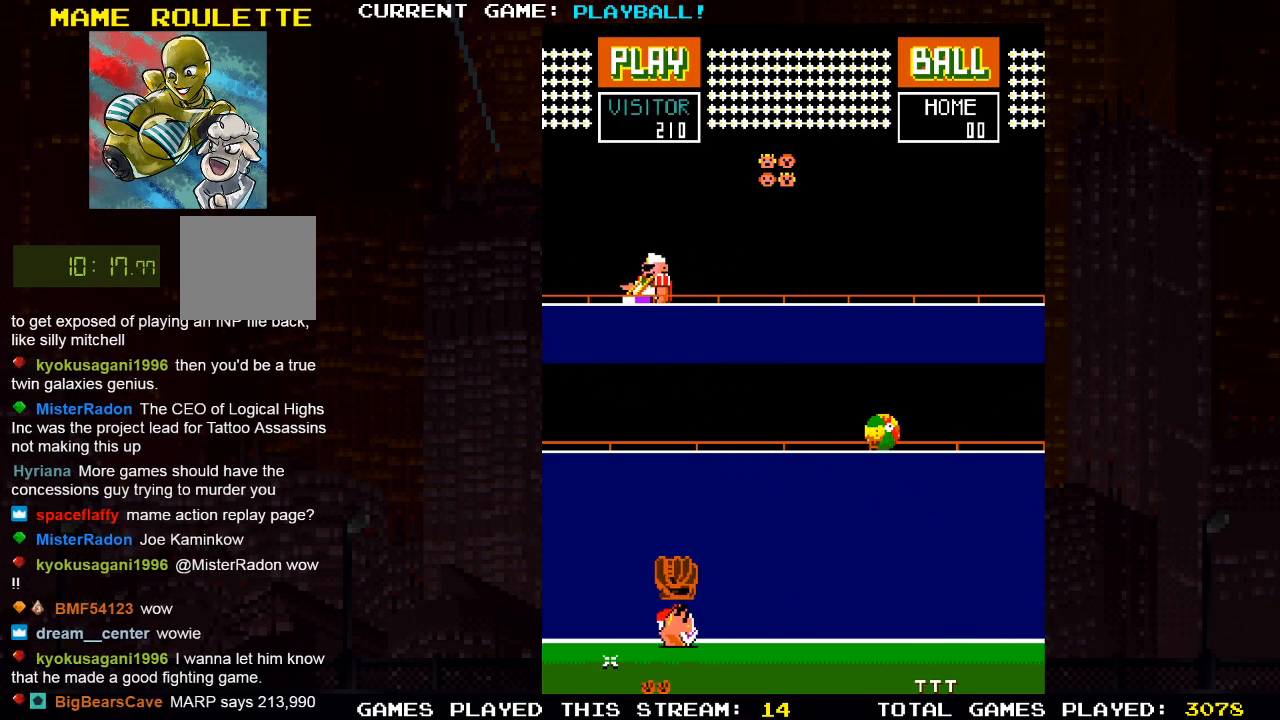
{"buttons": ["DPAD_RIGHT"], "left_stick": "center", "right_stick": "center", "events": []}
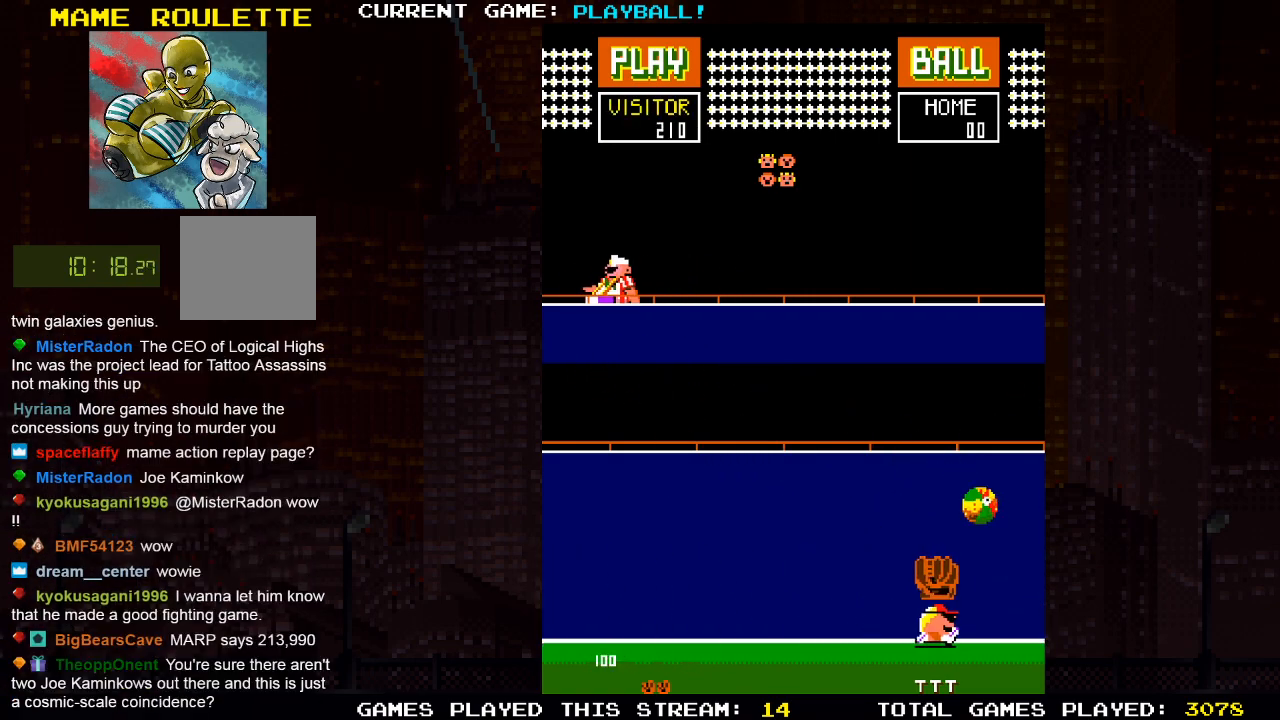
{"buttons": ["DPAD_RIGHT"], "left_stick": "center", "right_stick": "center", "events": [[117, "DPAD_RIGHT", "up"], [217, "DPAD_RIGHT", "down"]]}
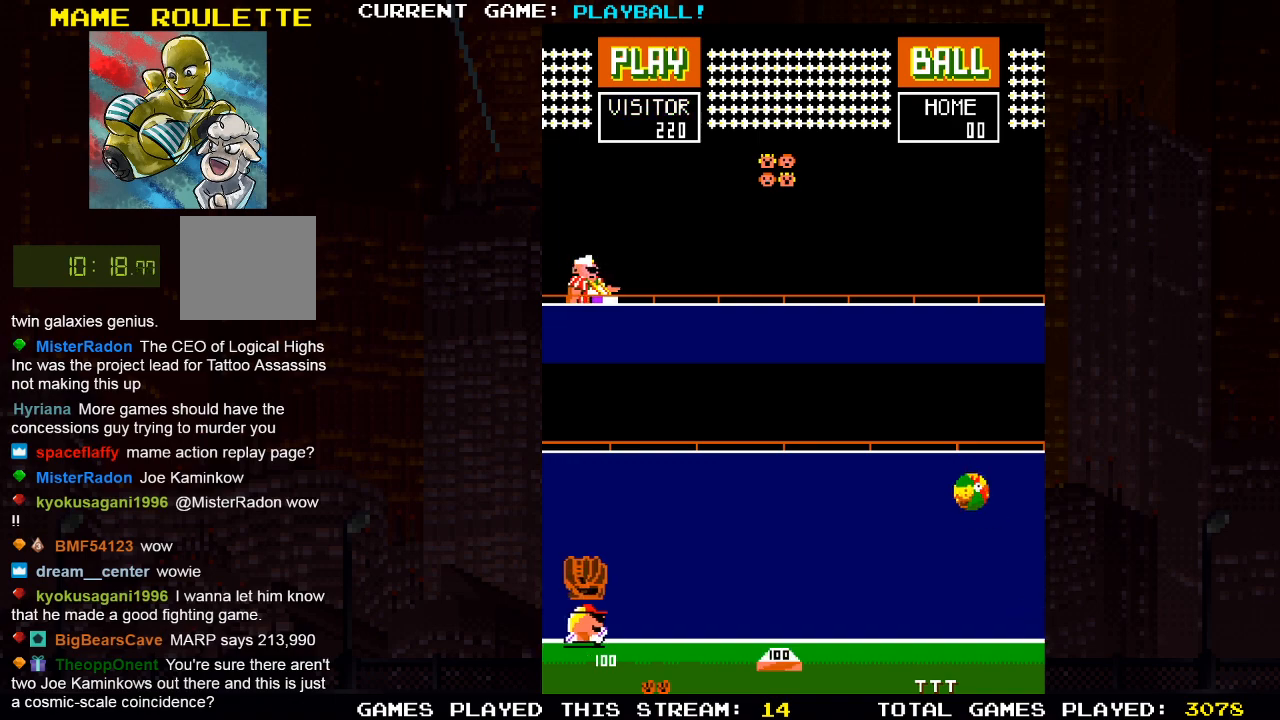
{"buttons": [], "left_stick": "center", "right_stick": "center", "events": [[433, "DPAD_RIGHT", "up"]]}